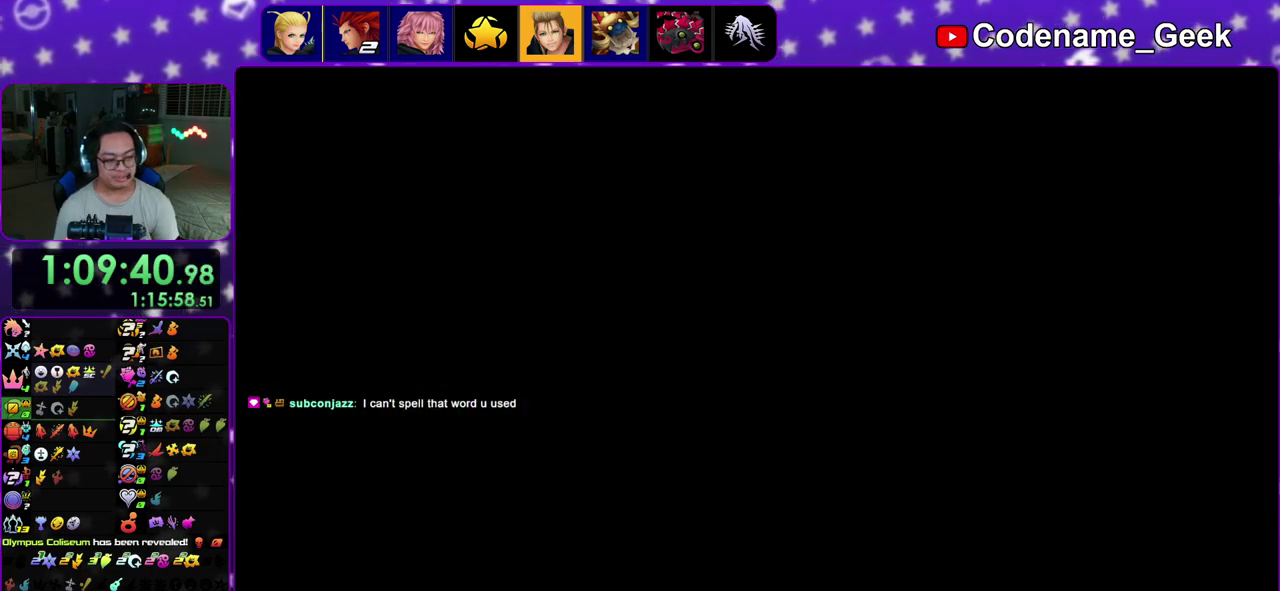
Gameplay with a controller (Nintendo layout); each line is a JSON object with the inputs held at the frame after it (dt_ms = milliseconds from this image to that frame). "events" lists button and stick changes between this image and that frame as [ms after this image, input, new state], when the widget could be followed in between. This overlay highlights the sticks when they move; stick clicks (L3 R3) are not distinguishable. Not read: L3 R3.
{"dt_ms": 600, "buttons": [], "left_stick": "center", "right_stick": "center", "events": [[83, "B", "up"], [167, "B", "down"], [233, "B", "up"], [300, "B", "down"], [383, "B", "up"], [483, "B", "down"], [533, "A", "down"], [533, "B", "up"], [600, "A", "up"]]}
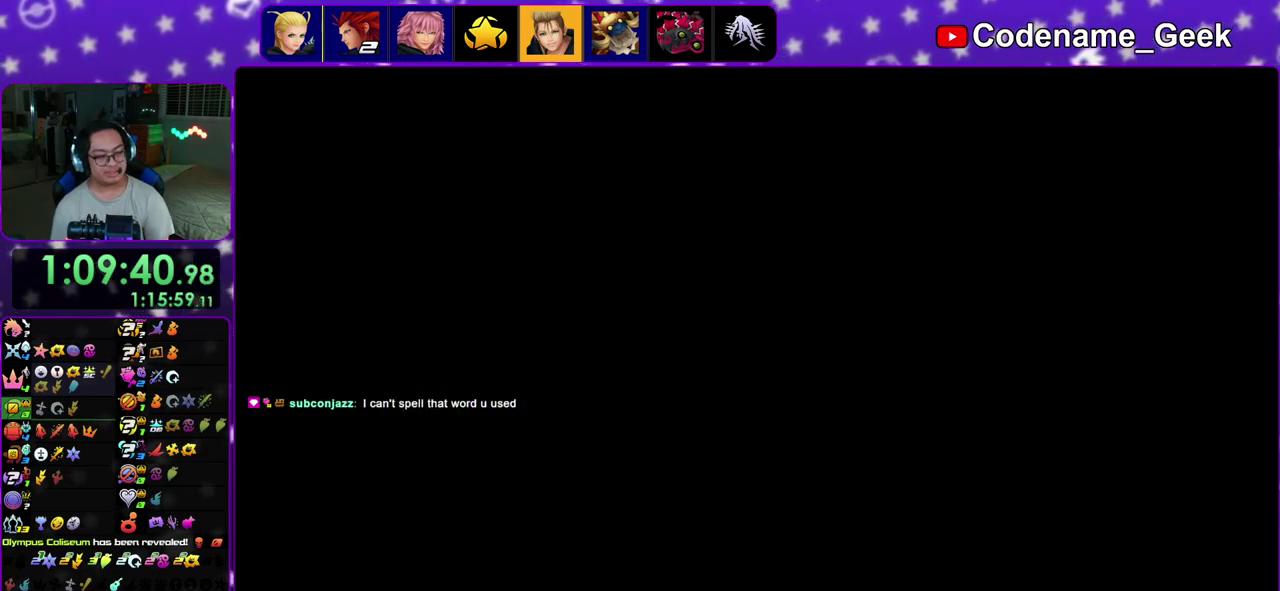
{"dt_ms": 400, "buttons": [], "left_stick": "center", "right_stick": "center", "events": [[83, "A", "down"], [150, "A", "up"], [150, "B", "down"], [217, "B", "up"], [233, "A", "down"], [333, "A", "up"], [333, "B", "down"], [383, "B", "up"]]}
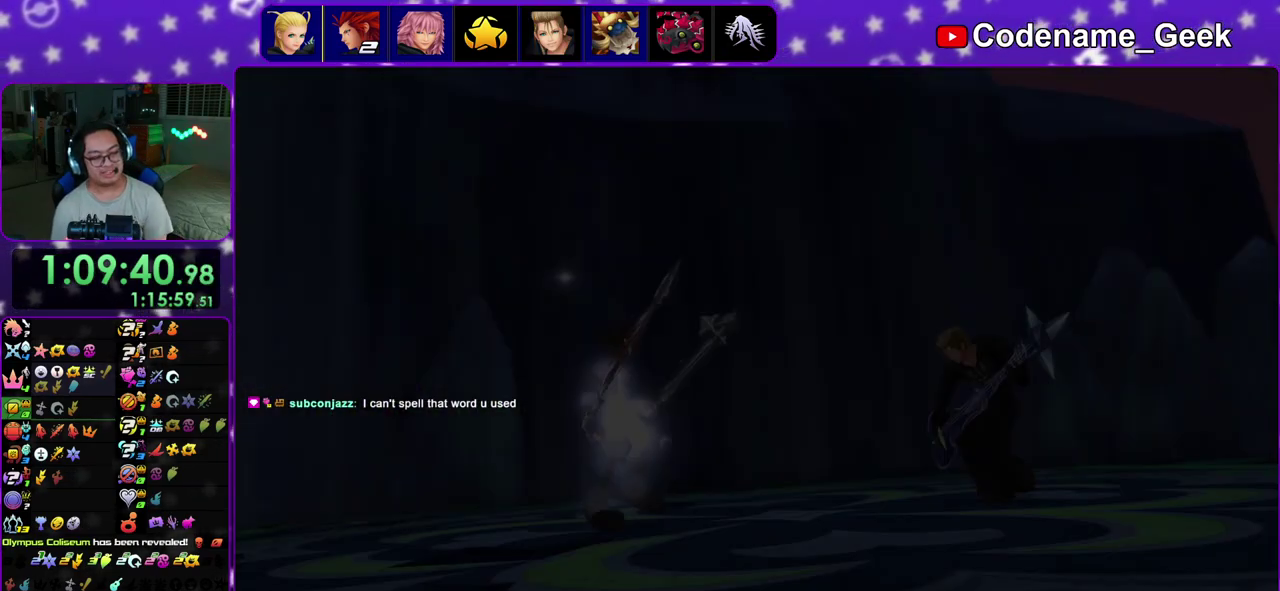
{"dt_ms": 600, "buttons": [], "left_stick": "center", "right_stick": "center", "events": [[17, "A", "down"], [83, "A", "up"], [183, "A", "down"], [350, "A", "up"], [350, "B", "down"], [467, "B", "up"], [483, "A", "down"], [533, "A", "up"]]}
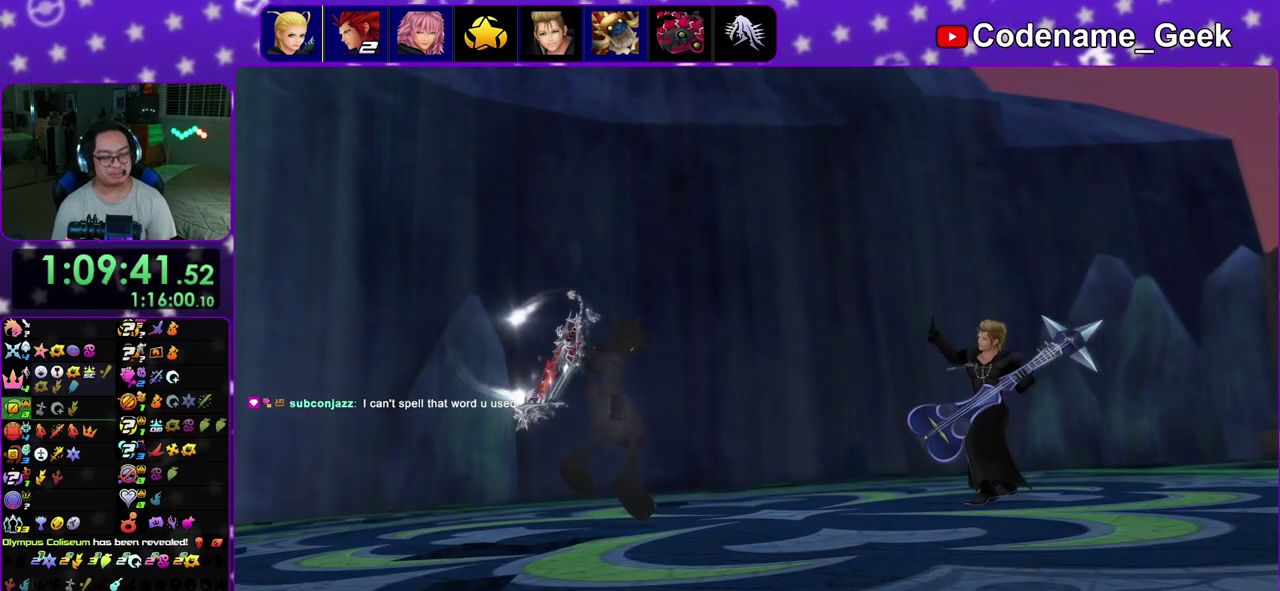
{"dt_ms": 400, "buttons": [], "left_stick": "center", "right_stick": "center", "events": [[33, "A", "down"], [83, "A", "up"], [167, "A", "down"], [250, "A", "up"]]}
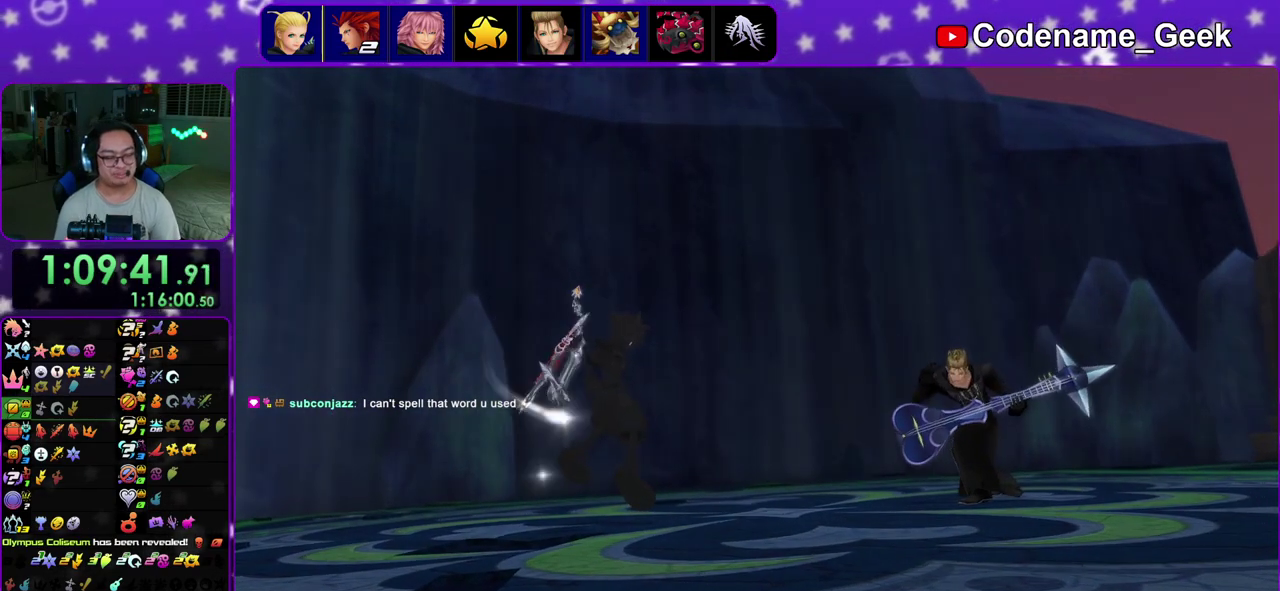
{"dt_ms": 700, "buttons": [], "left_stick": "center", "right_stick": "down", "events": [[183, "START", "down"], [183, "left_stick", "down"], [233, "right_stick", "down"], [250, "START", "up"], [267, "left_stick", "center"]]}
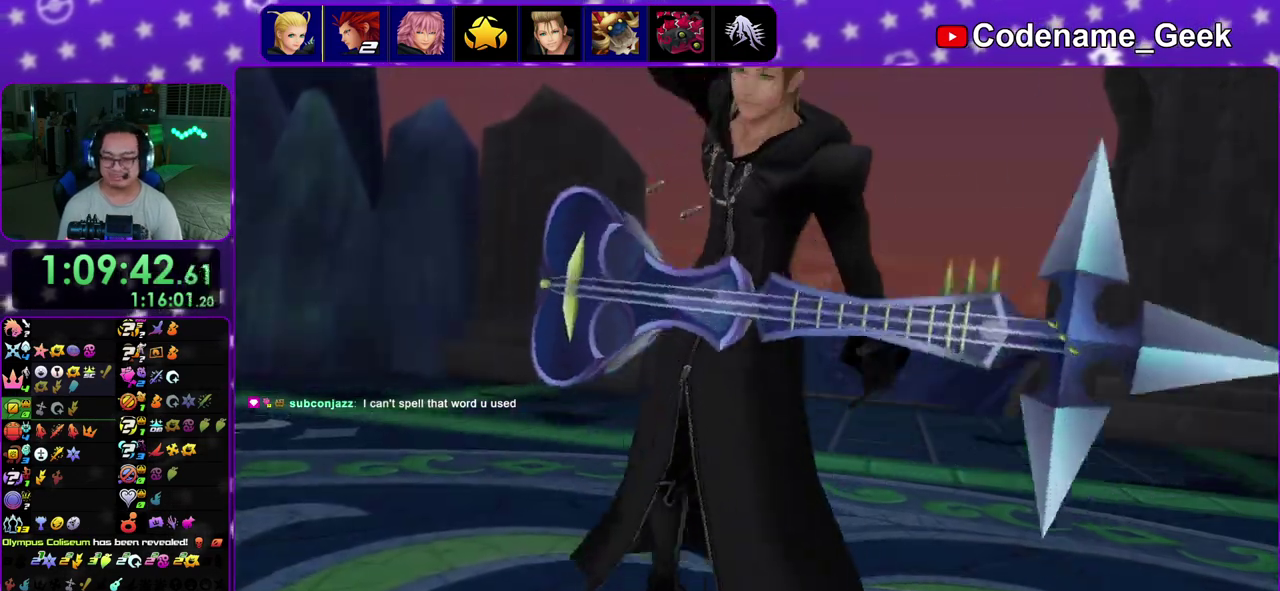
{"dt_ms": 300, "buttons": [], "left_stick": "center", "right_stick": "down", "events": []}
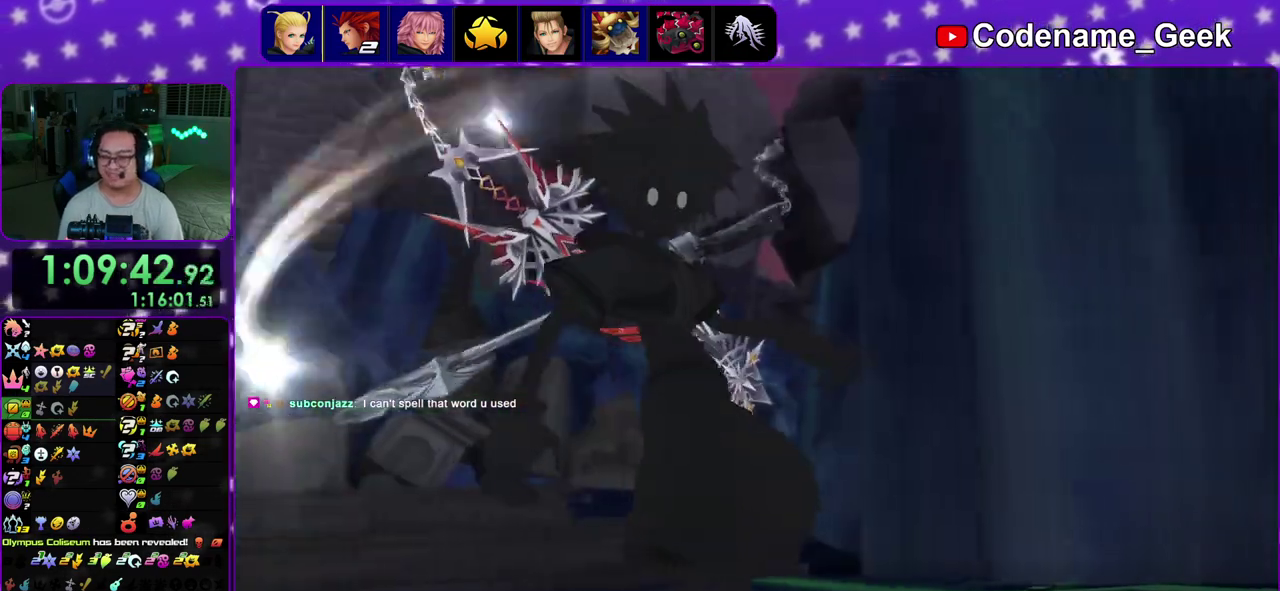
{"dt_ms": 600, "buttons": [], "left_stick": "center", "right_stick": "down", "events": []}
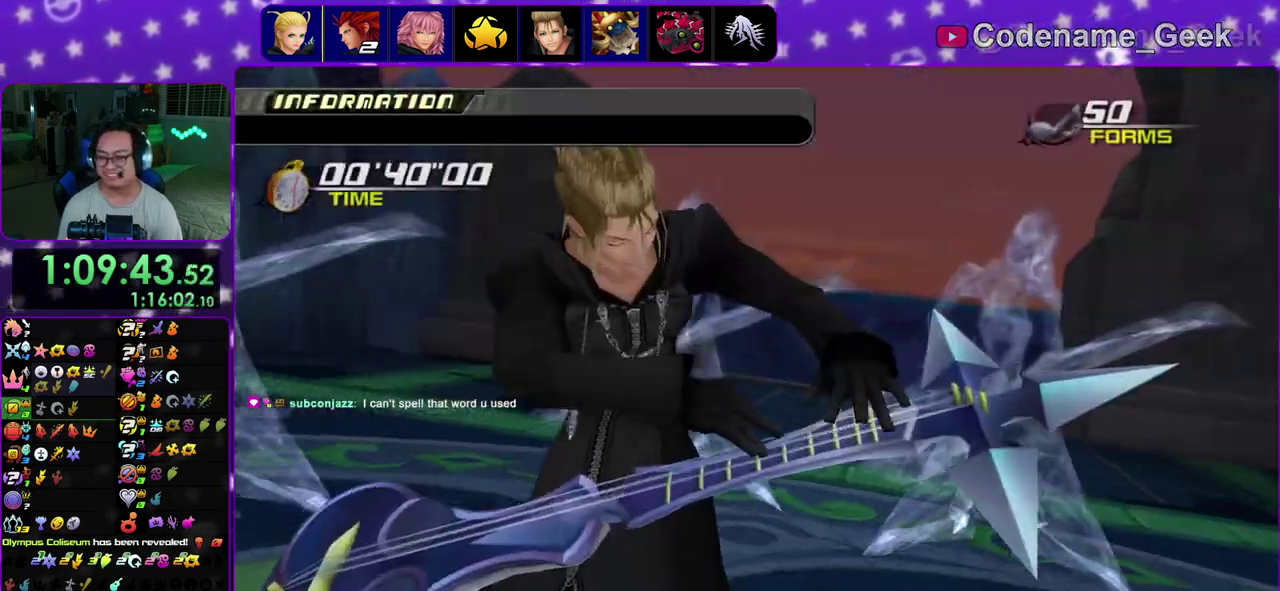
{"dt_ms": 400, "buttons": [], "left_stick": "center", "right_stick": "down", "events": []}
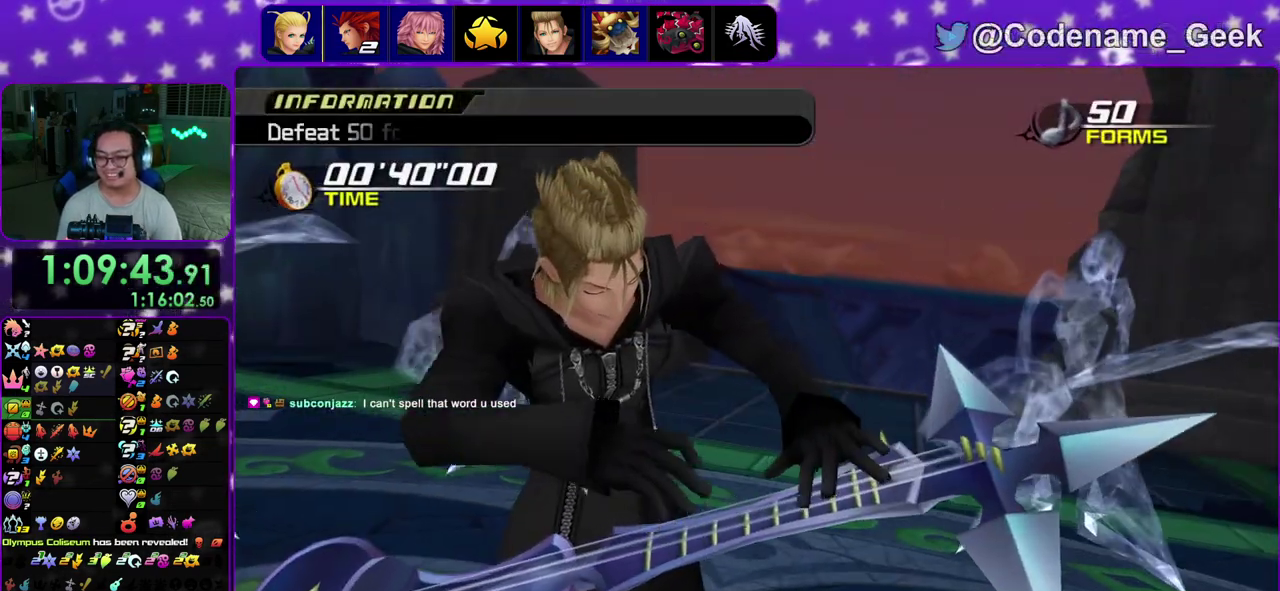
{"dt_ms": 500, "buttons": [], "left_stick": "center", "right_stick": "down", "events": [[217, "left_stick", "down"], [250, "START", "down"], [300, "START", "up"], [333, "left_stick", "center"], [333, "right_stick", "center"], [500, "right_stick", "down"]]}
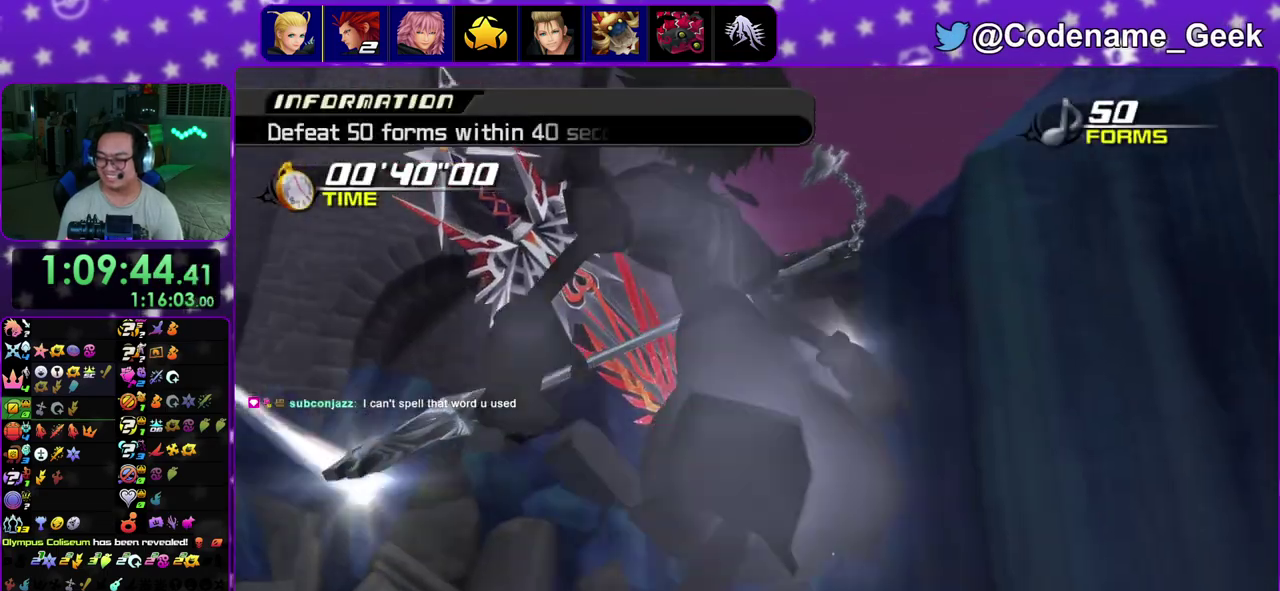
{"dt_ms": 500, "buttons": [], "left_stick": "up-left", "right_stick": "down", "events": [[117, "right_stick", "center"], [150, "left_stick", "up"], [217, "left_stick", "up-left"], [283, "right_stick", "down"], [450, "START", "down"], [500, "START", "up"]]}
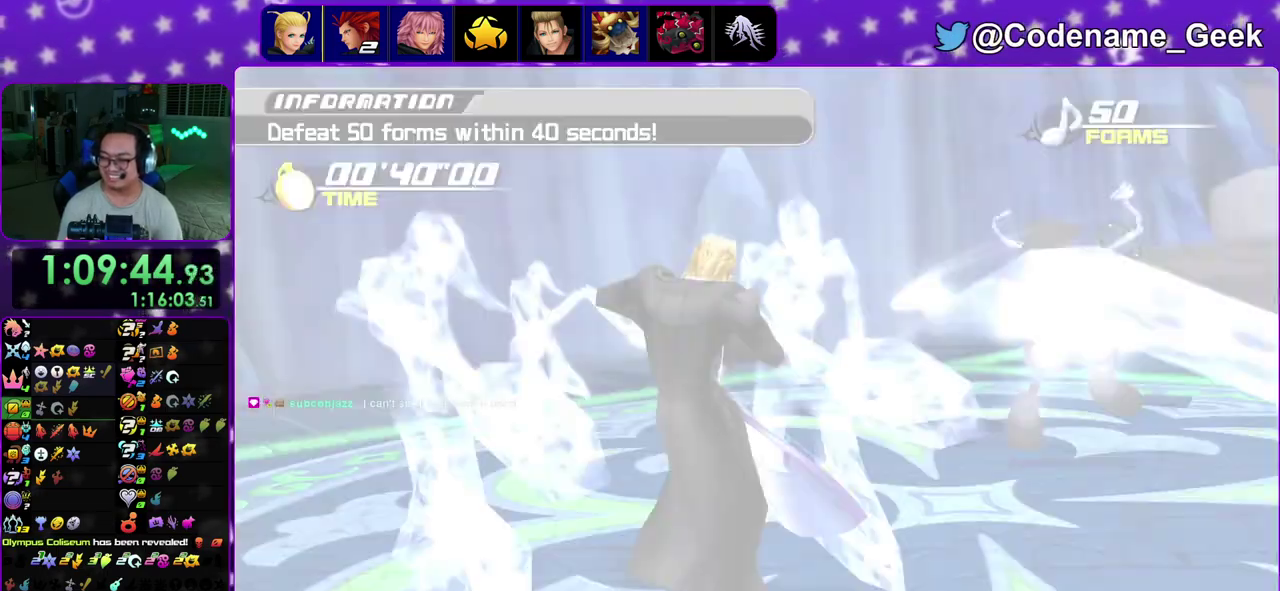
{"dt_ms": 400, "buttons": [], "left_stick": "up-left", "right_stick": "down", "events": []}
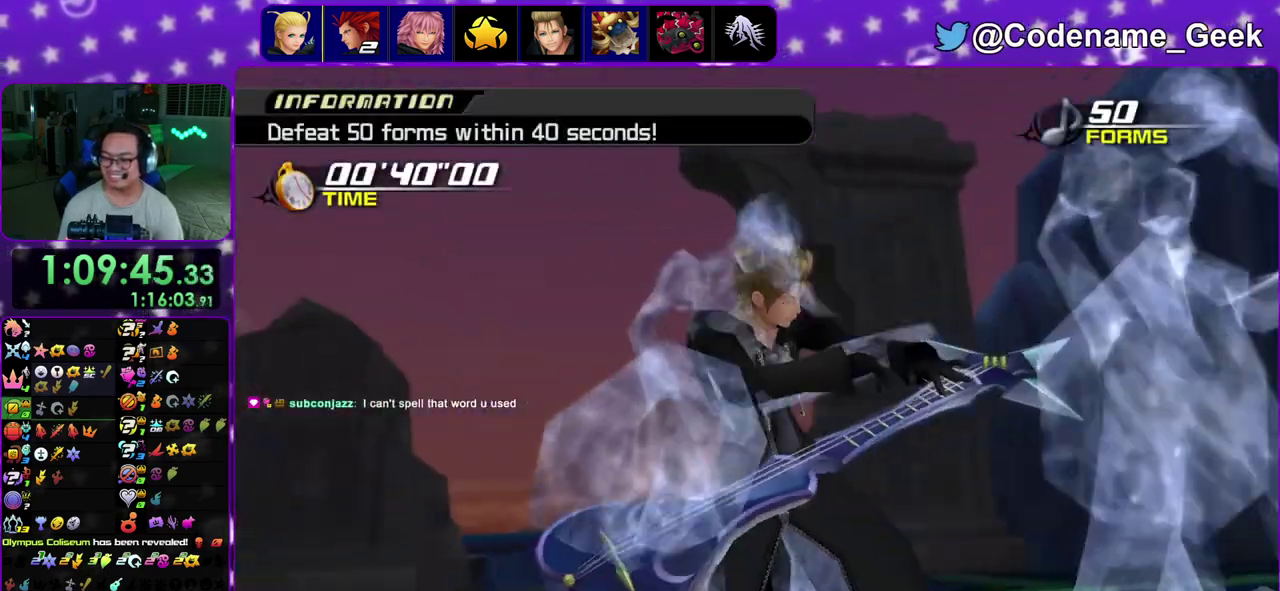
{"dt_ms": 800, "buttons": [], "left_stick": "left", "right_stick": "down", "events": [[233, "X", "down"], [367, "X", "up"], [483, "X", "down"], [583, "X", "up"], [667, "X", "down"], [667, "left_stick", "left"], [783, "X", "up"]]}
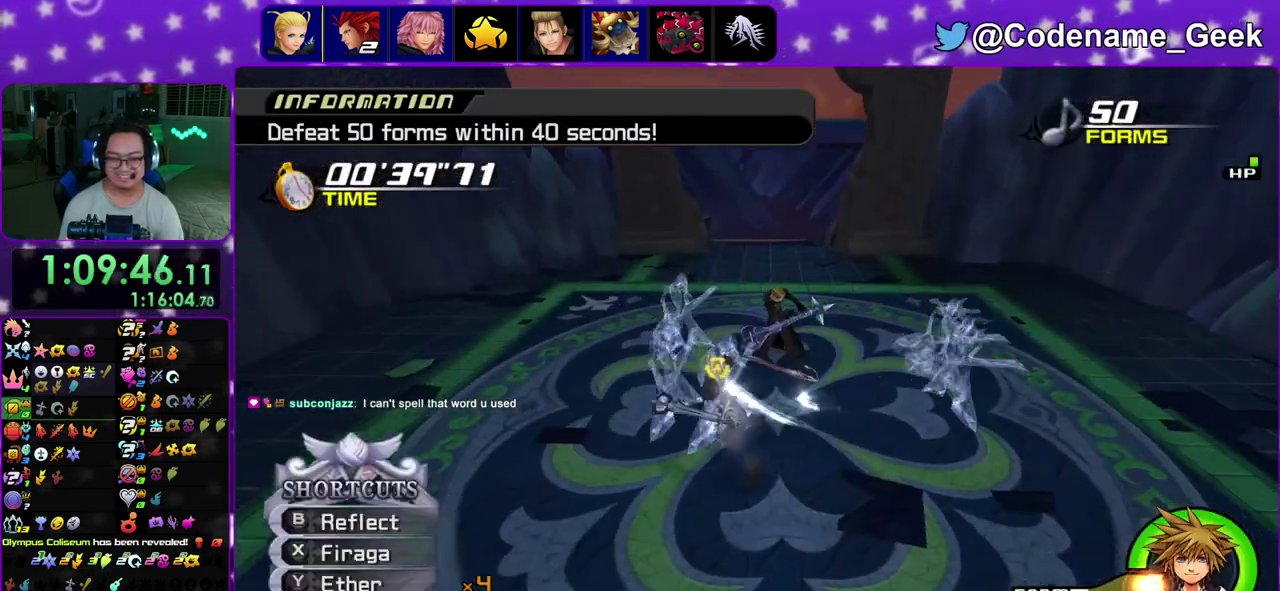
{"dt_ms": 300, "buttons": [], "left_stick": "right", "right_stick": "down", "events": [[100, "X", "down"], [133, "left_stick", "up-right"], [233, "X", "up"], [233, "left_stick", "right"]]}
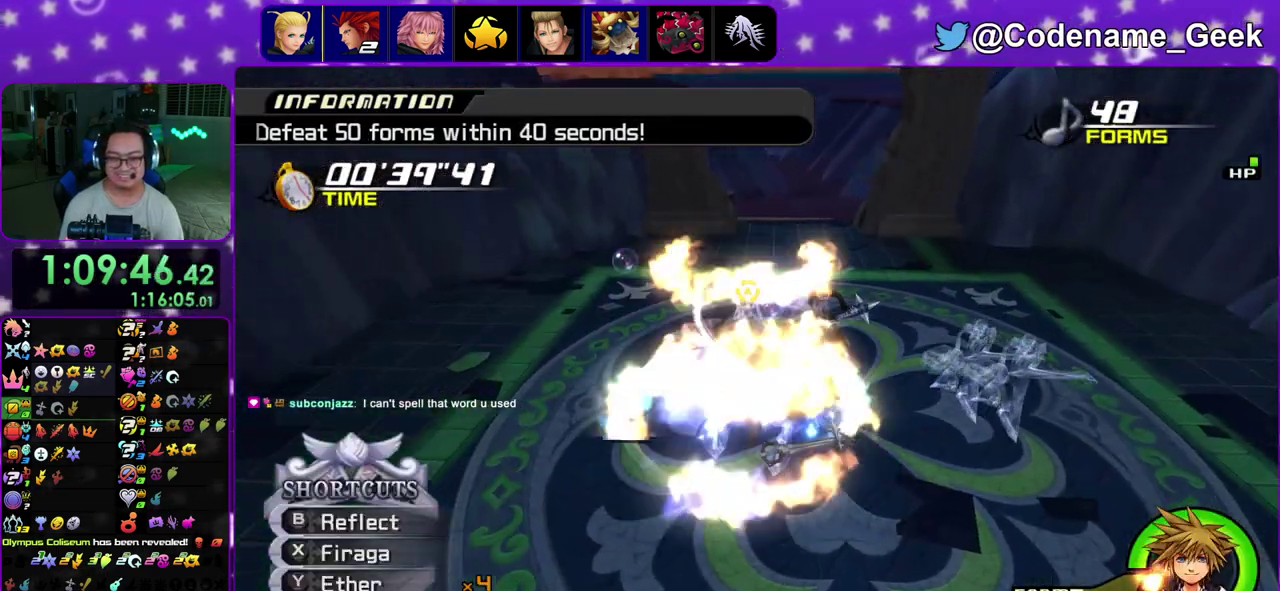
{"dt_ms": 600, "buttons": ["X"], "left_stick": "left", "right_stick": "down", "events": [[50, "X", "down"], [167, "X", "up"], [267, "X", "down"], [400, "X", "up"], [500, "X", "down"], [550, "left_stick", "left"]]}
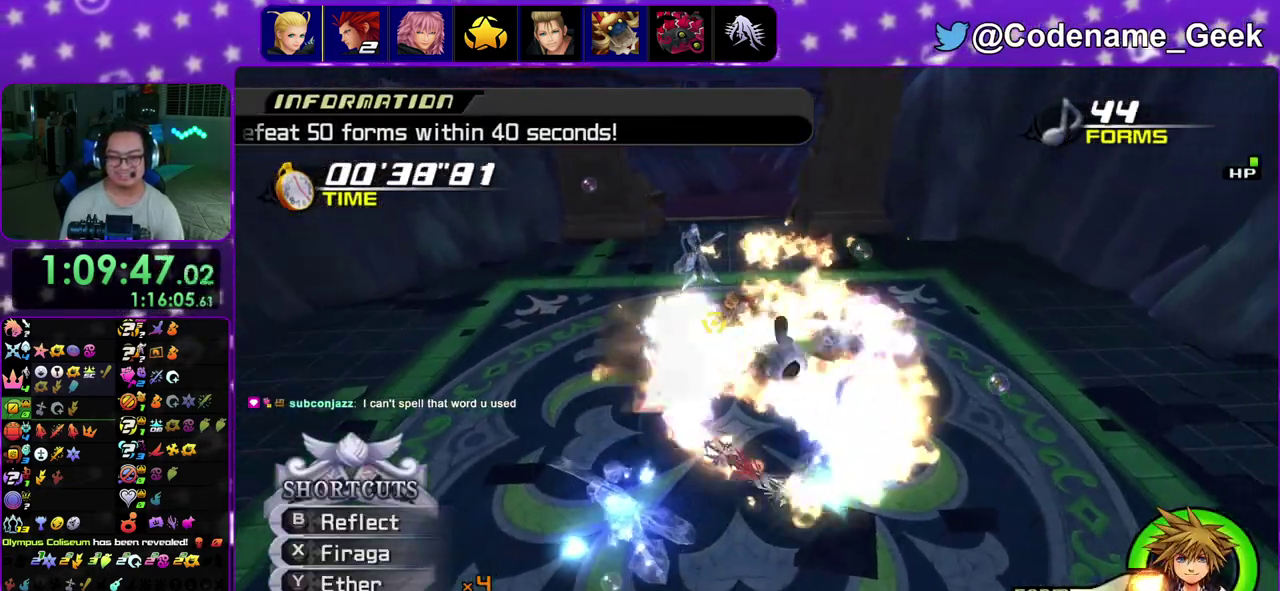
{"dt_ms": 400, "buttons": ["X"], "left_stick": "up-left", "right_stick": "down", "events": [[50, "X", "up"], [133, "X", "down"], [300, "X", "up"], [333, "left_stick", "up-left"], [383, "X", "down"]]}